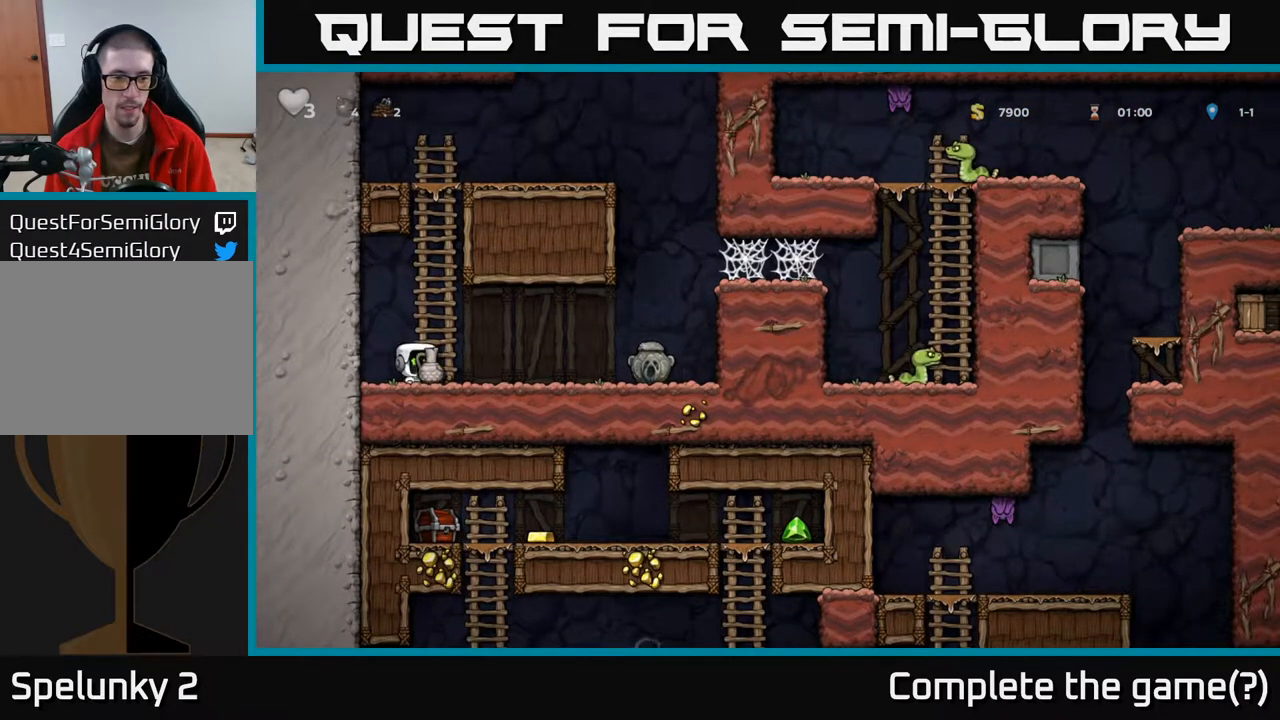
Gameplay with a controller (Xbox layout); each line is a JSON object with the inputs held at the frame after it. "events" lists button and stick changes between this image and that frame as [ms after this image, input, new state], when the widget could be followed in between.
{"buttons": [], "left_stick": "center", "right_stick": "center", "events": [[250, "DPAD_RIGHT", "down"], [483, "DPAD_RIGHT", "up"]]}
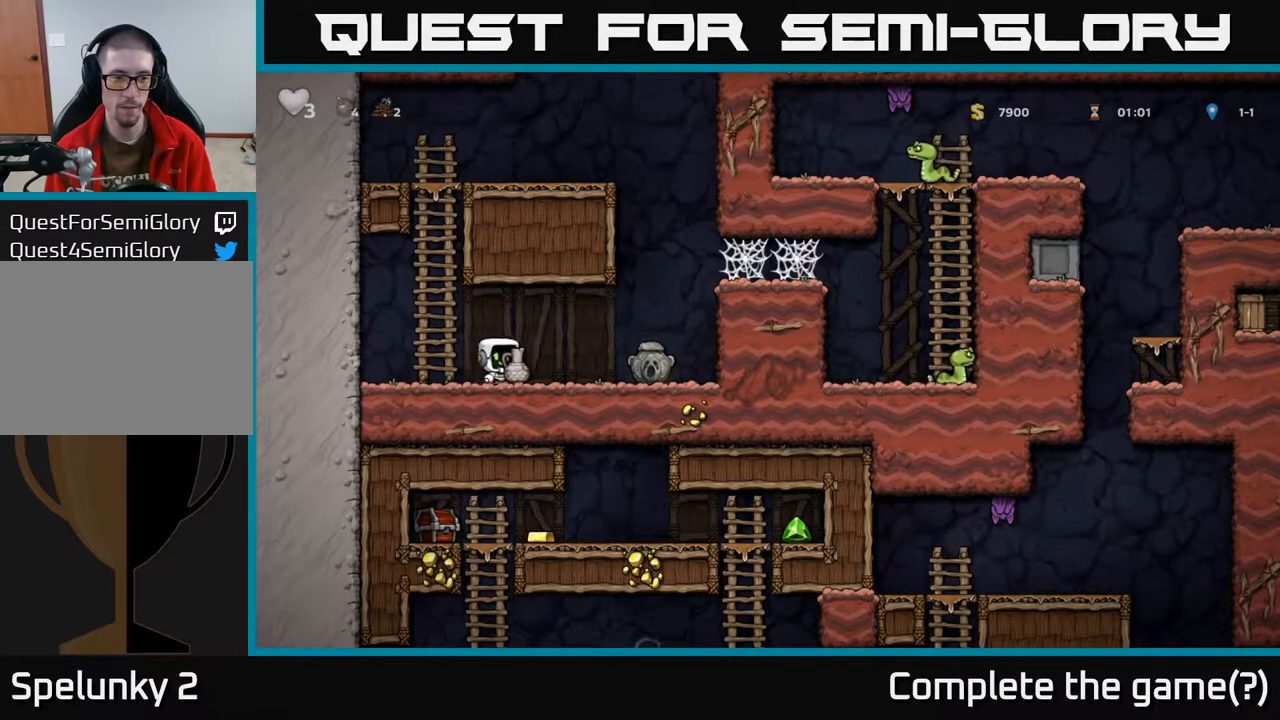
{"buttons": [], "left_stick": "center", "right_stick": "center", "events": [[17, "DPAD_LEFT", "down"], [67, "X", "down"], [83, "DPAD_LEFT", "up"], [167, "X", "up"]]}
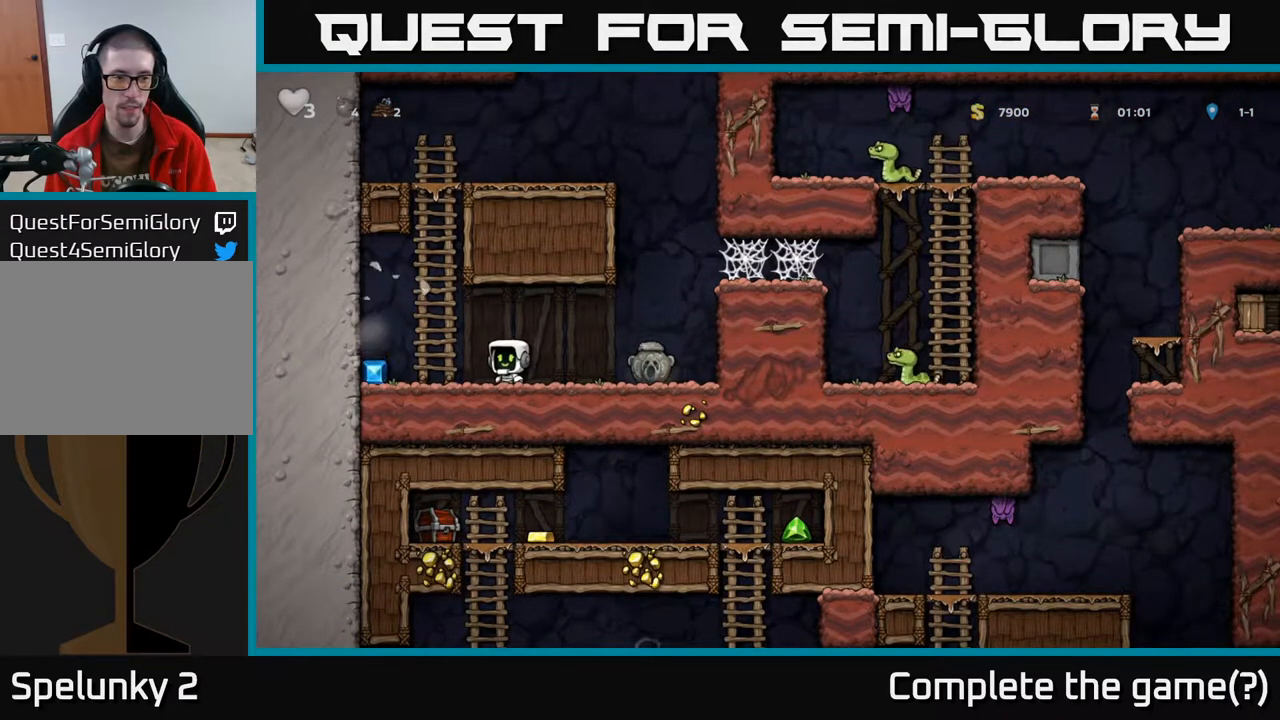
{"buttons": ["DPAD_RIGHT"], "left_stick": "center", "right_stick": "center", "events": [[83, "DPAD_LEFT", "down"], [450, "DPAD_LEFT", "up"], [483, "DPAD_RIGHT", "down"]]}
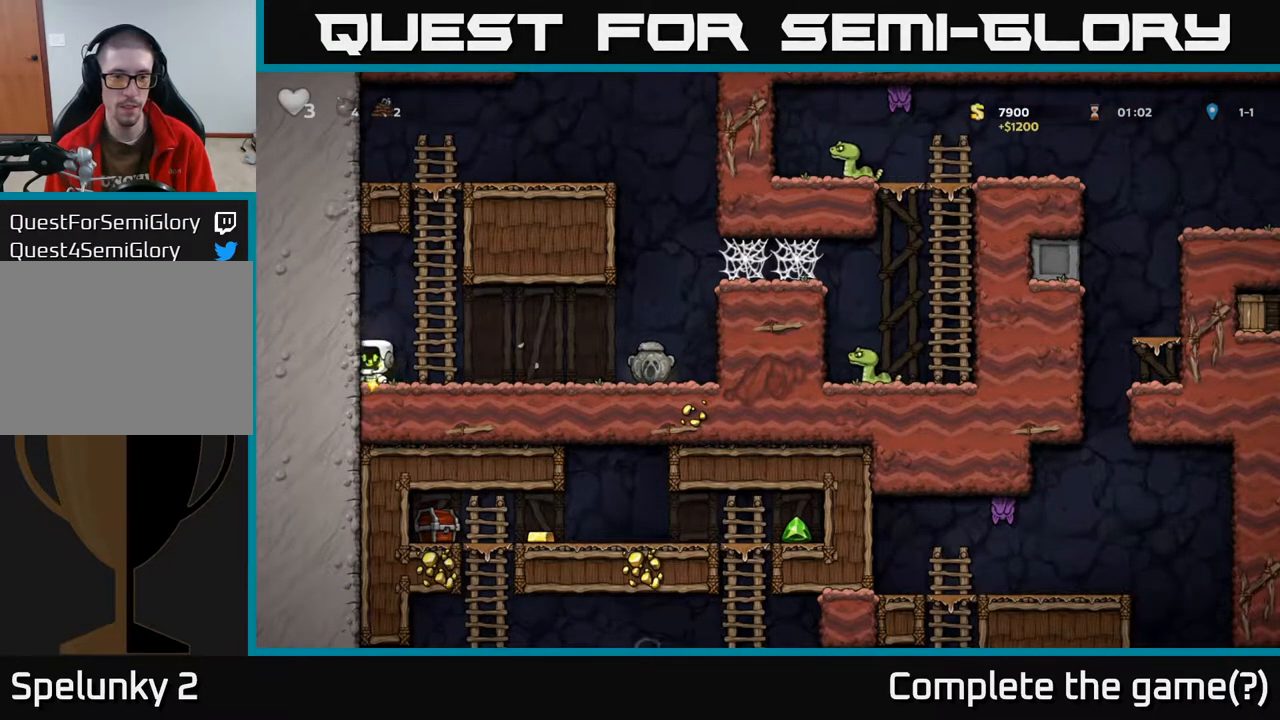
{"buttons": ["DPAD_RIGHT"], "left_stick": "center", "right_stick": "center", "events": []}
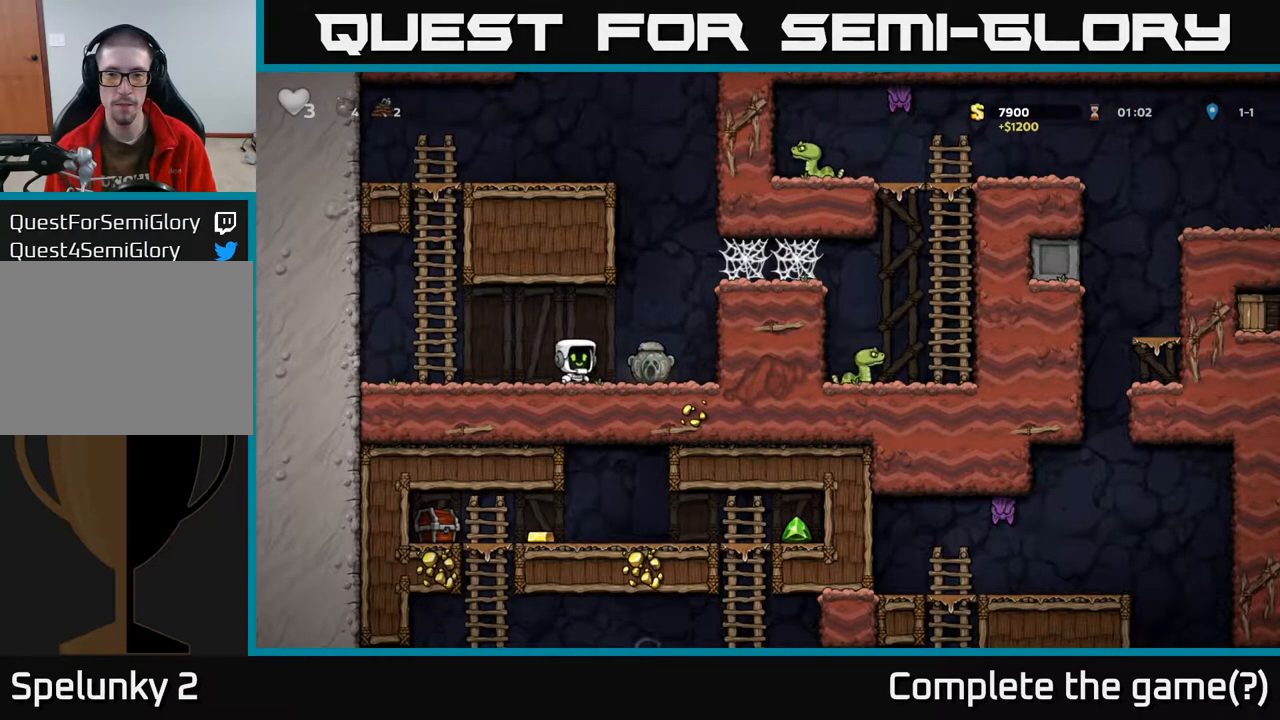
{"buttons": ["A", "DPAD_RIGHT"], "left_stick": "center", "right_stick": "center", "events": [[117, "DPAD_DOWN", "down"], [117, "DPAD_RIGHT", "up"], [217, "X", "down"], [250, "DPAD_DOWN", "up"], [250, "DPAD_RIGHT", "down"], [317, "X", "up"], [367, "A", "down"]]}
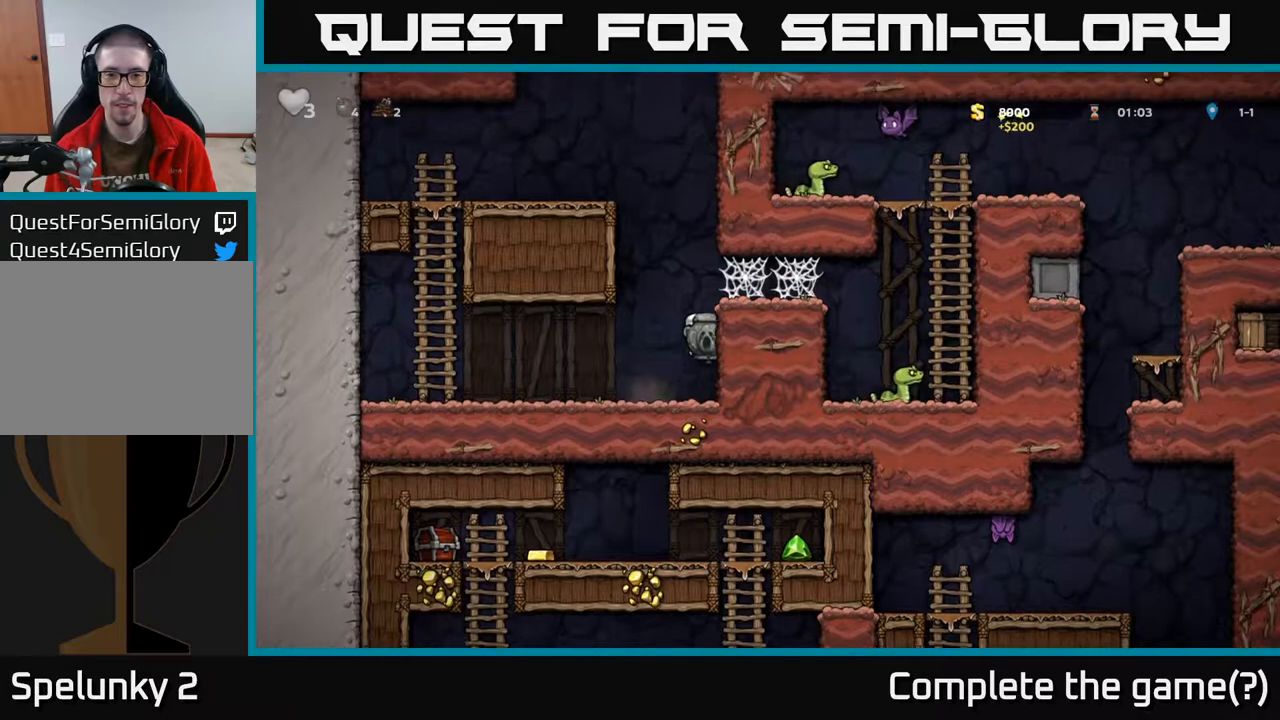
{"buttons": ["A", "DPAD_RIGHT"], "left_stick": "center", "right_stick": "center", "events": [[50, "A", "up"], [217, "A", "down"], [333, "A", "up"], [500, "A", "down"]]}
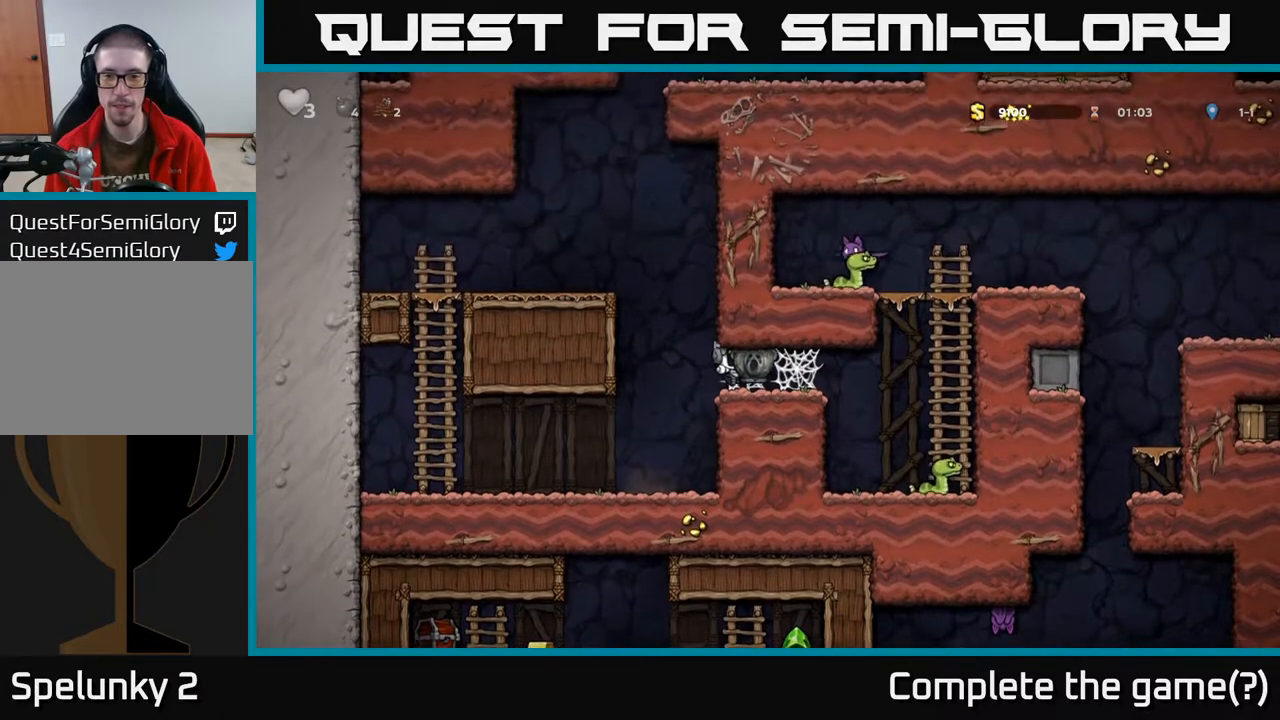
{"buttons": ["DPAD_RIGHT"], "left_stick": "center", "right_stick": "center", "events": [[67, "A", "up"], [133, "A", "down"], [183, "A", "up"], [267, "A", "down"], [317, "A", "up"], [383, "A", "down"], [467, "A", "up"]]}
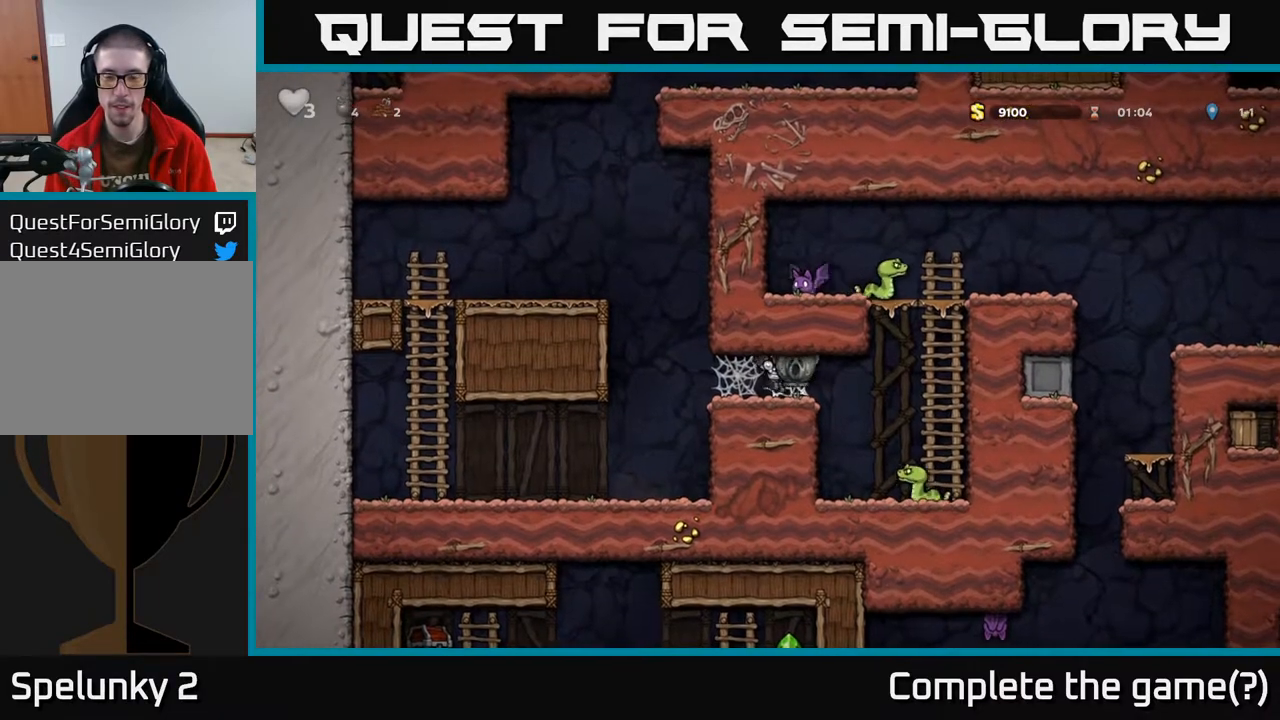
{"buttons": ["DPAD_RIGHT"], "left_stick": "center", "right_stick": "center", "events": [[33, "A", "down"], [83, "A", "up"], [183, "A", "down"], [250, "A", "up"], [367, "A", "down"], [400, "A", "up"]]}
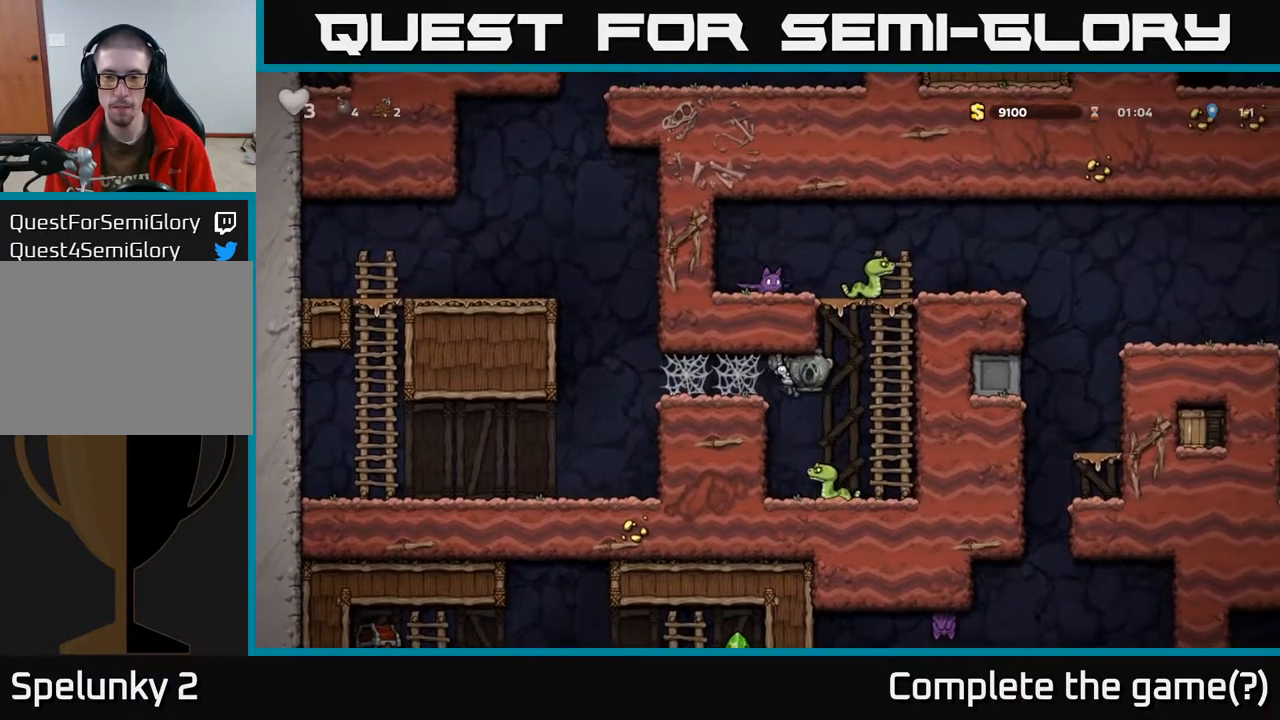
{"buttons": ["A"], "left_stick": "center", "right_stick": "center", "events": [[50, "DPAD_RIGHT", "up"], [200, "DPAD_LEFT", "down"], [317, "DPAD_LEFT", "up"], [350, "A", "down"]]}
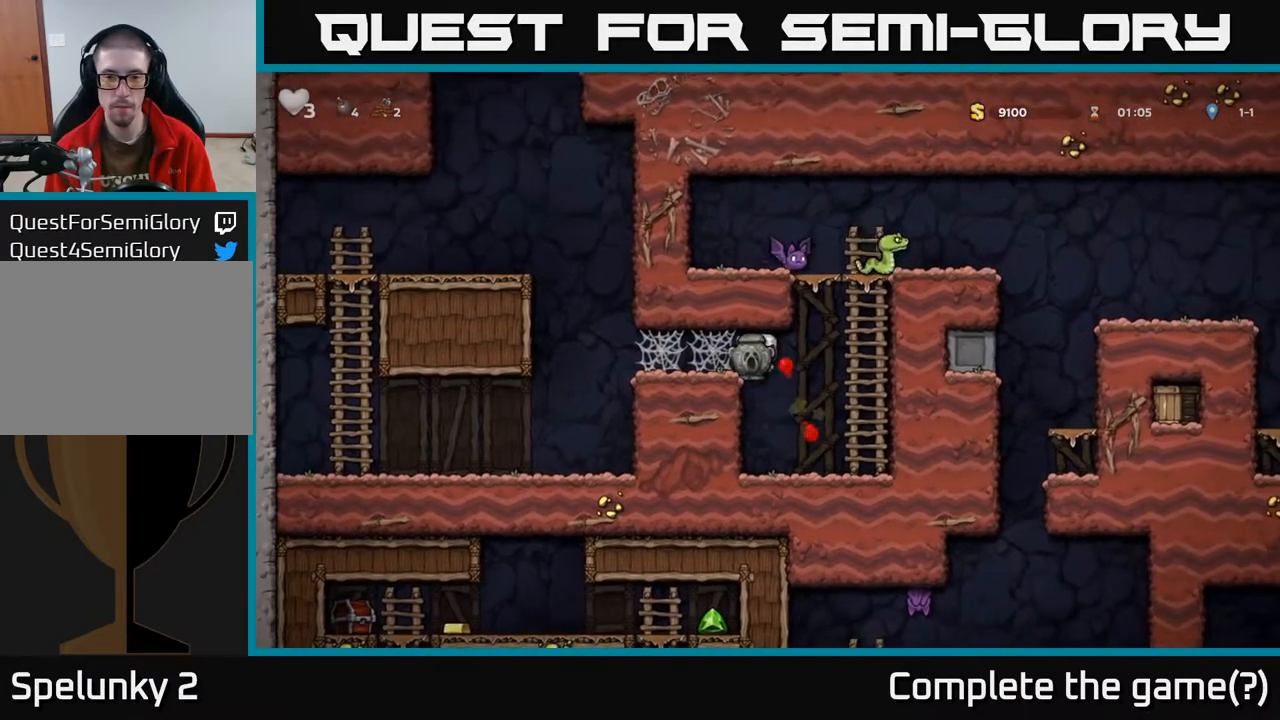
{"buttons": ["DPAD_LEFT"], "left_stick": "center", "right_stick": "center", "events": [[33, "A", "up"], [183, "DPAD_LEFT", "down"], [350, "A", "down"], [500, "A", "up"]]}
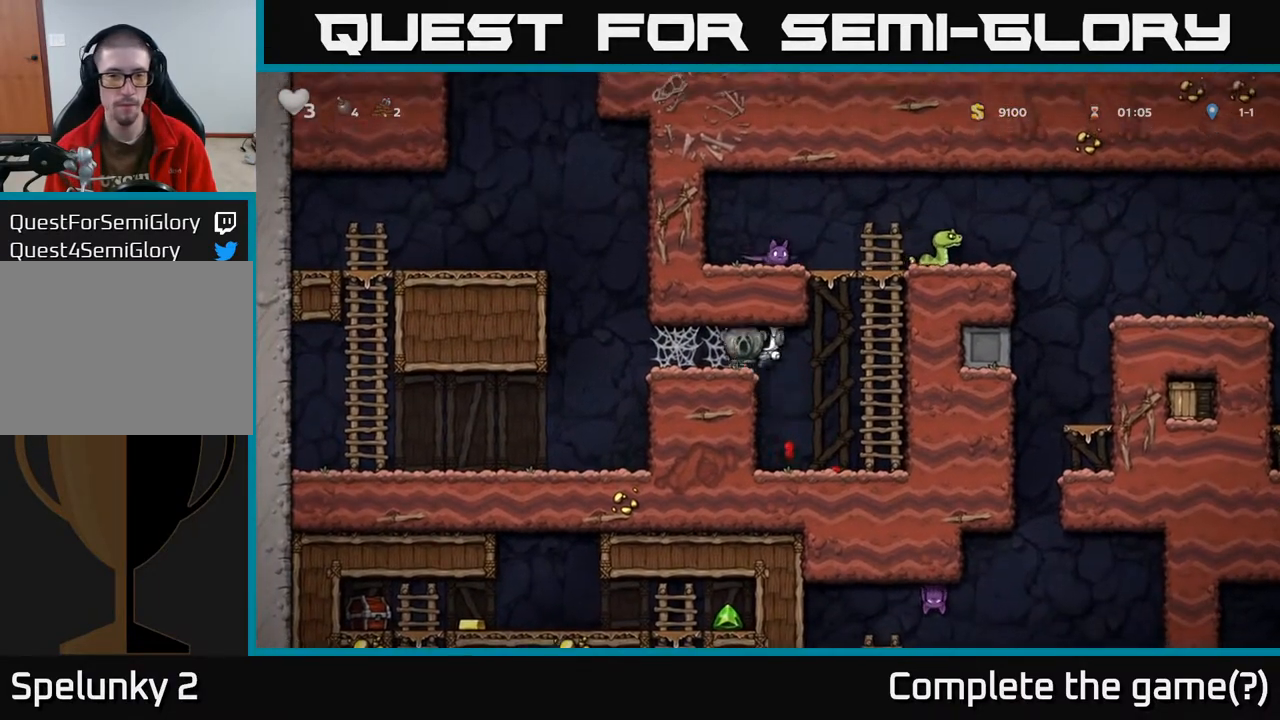
{"buttons": ["DPAD_LEFT"], "left_stick": "center", "right_stick": "center", "events": [[67, "A", "down"], [133, "A", "up"], [217, "A", "down"], [283, "A", "up"], [350, "A", "down"], [417, "A", "up"]]}
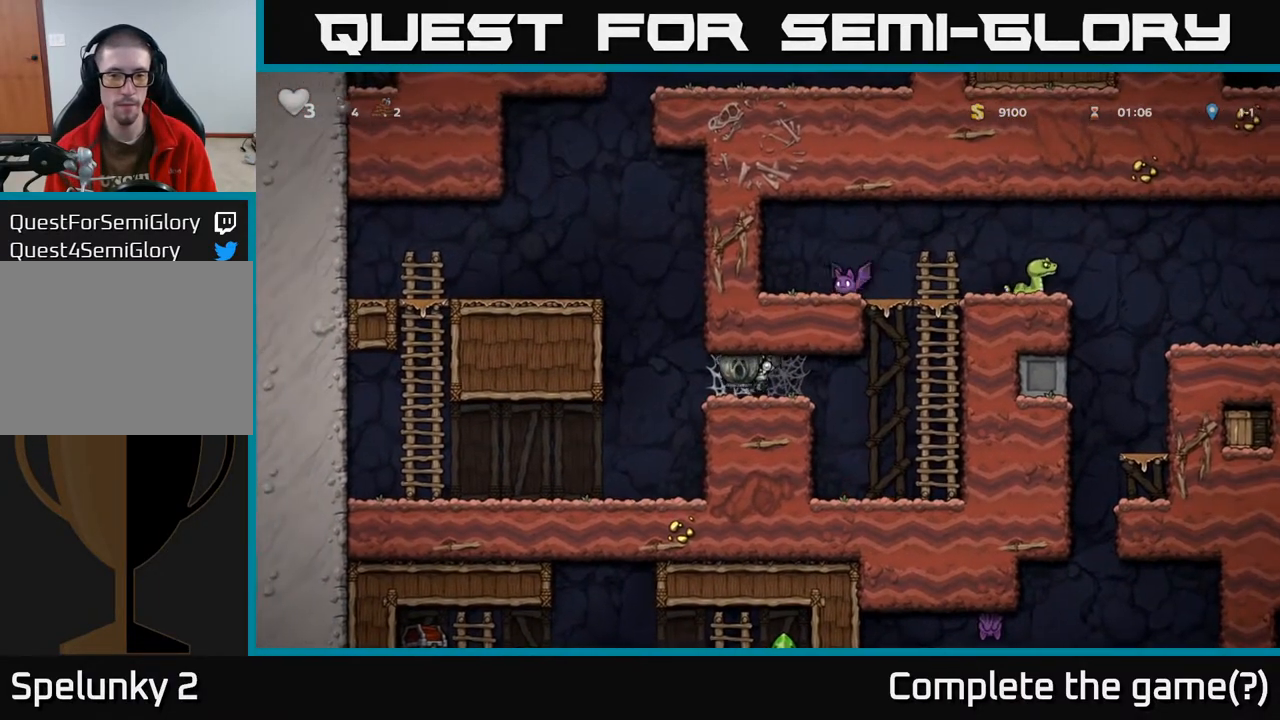
{"buttons": ["DPAD_RIGHT"], "left_stick": "center", "right_stick": "center", "events": [[17, "A", "down"], [100, "A", "up"], [150, "DPAD_LEFT", "up"], [167, "DPAD_RIGHT", "down"]]}
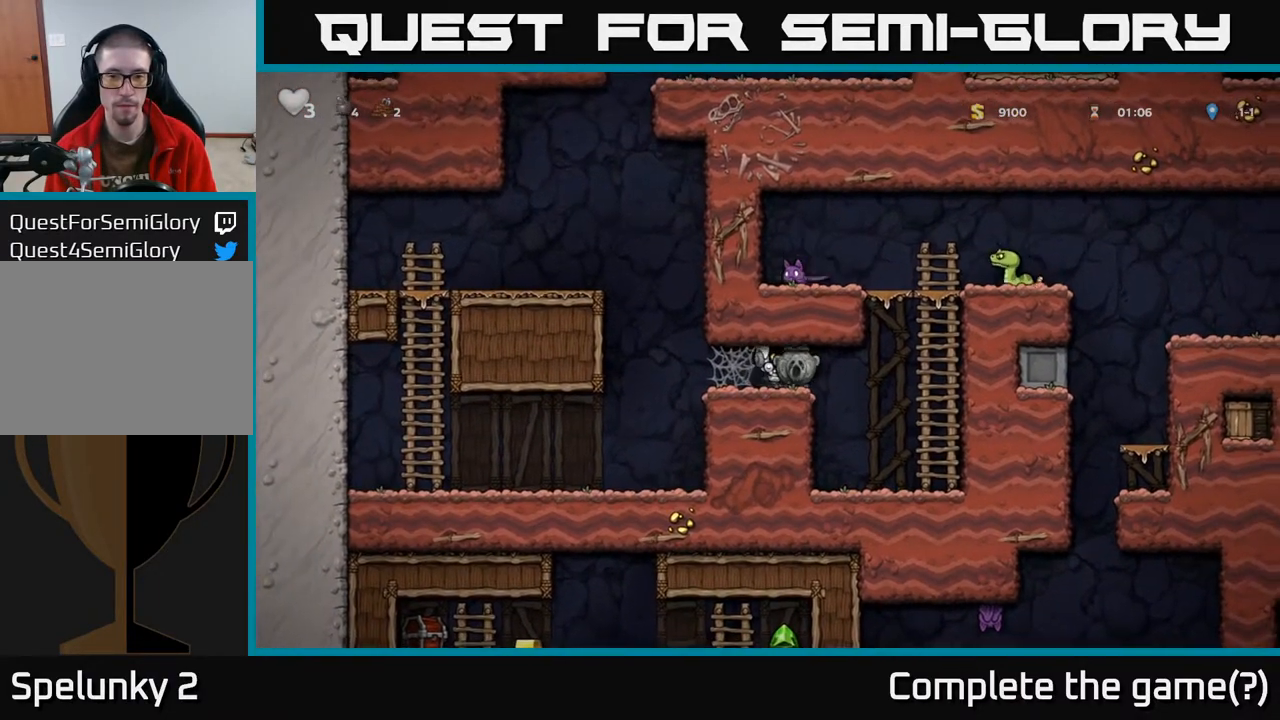
{"buttons": ["DPAD_LEFT"], "left_stick": "center", "right_stick": "center", "events": [[83, "DPAD_RIGHT", "up"], [100, "DPAD_LEFT", "down"]]}
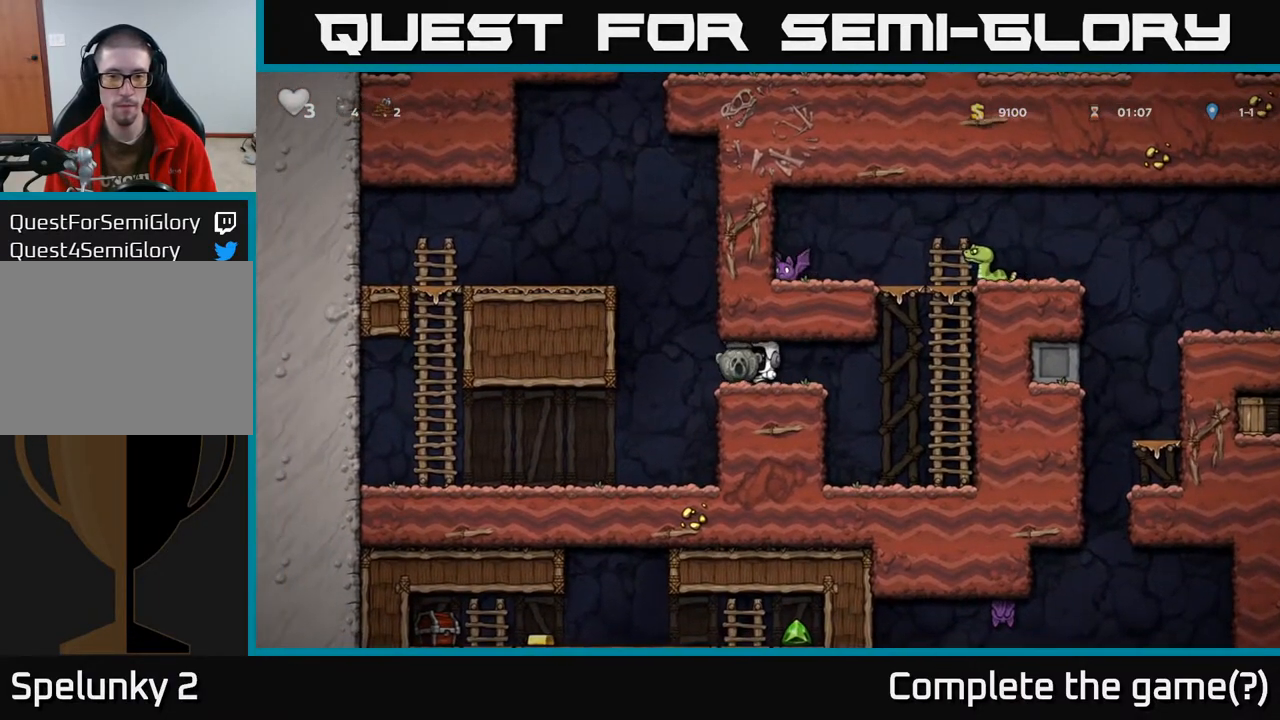
{"buttons": ["DPAD_LEFT"], "left_stick": "center", "right_stick": "center", "events": [[67, "DPAD_LEFT", "up"], [67, "DPAD_RIGHT", "down"], [350, "DPAD_RIGHT", "up"], [367, "DPAD_LEFT", "down"]]}
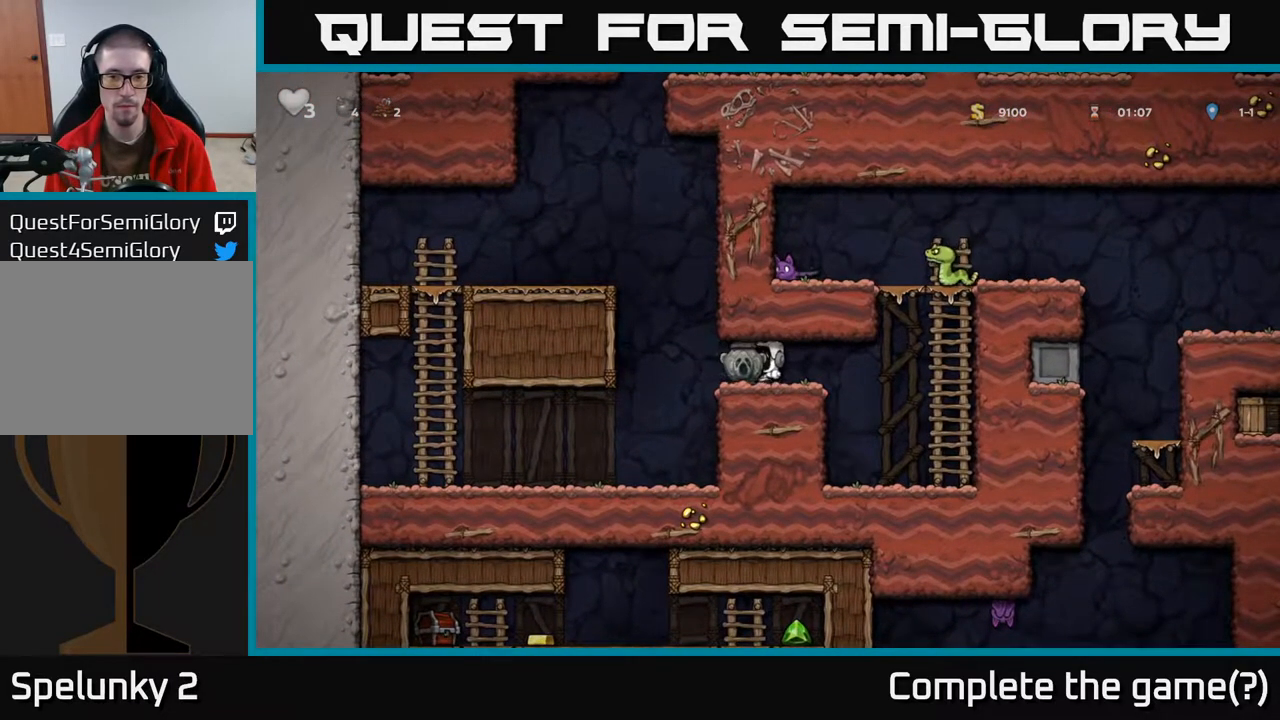
{"buttons": [], "left_stick": "center", "right_stick": "center", "events": [[117, "DPAD_LEFT", "up"], [150, "DPAD_RIGHT", "down"], [350, "DPAD_RIGHT", "up"]]}
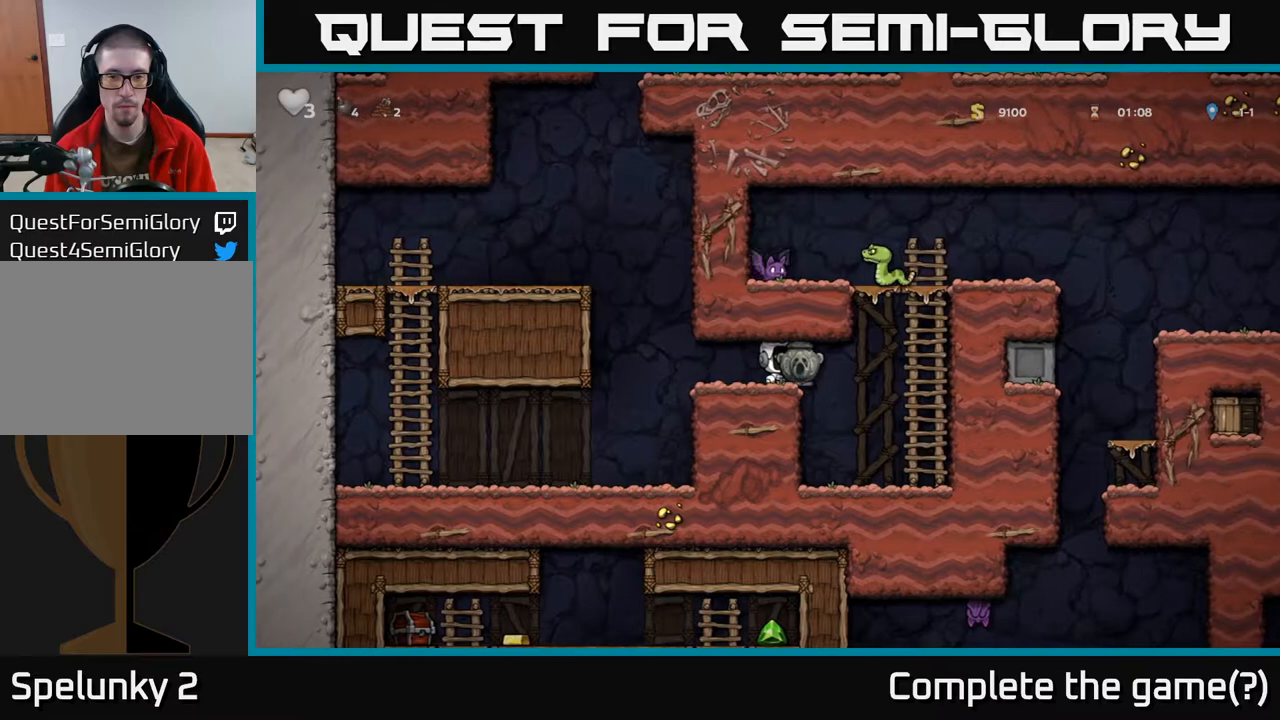
{"buttons": ["DPAD_UP", "DPAD_RIGHT"], "left_stick": "center", "right_stick": "center", "events": [[167, "DPAD_RIGHT", "down"], [467, "DPAD_UP", "down"]]}
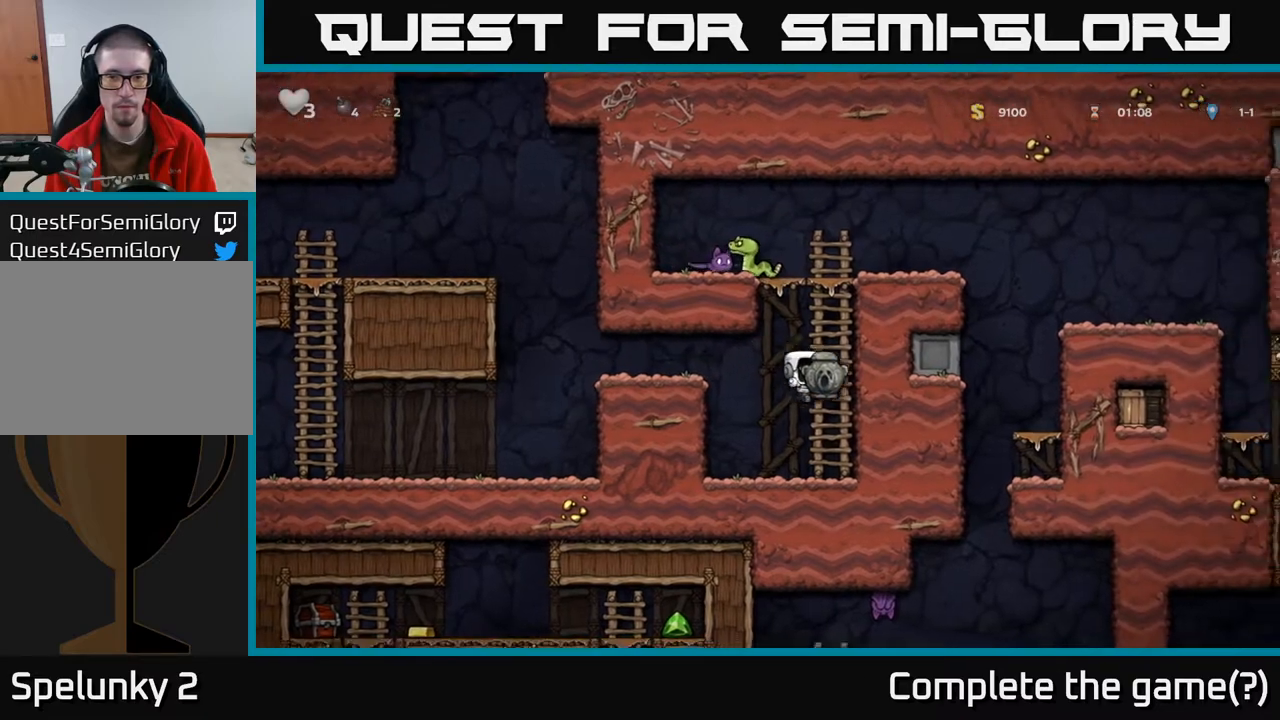
{"buttons": ["A", "DPAD_UP", "DPAD_RIGHT"], "left_stick": "center", "right_stick": "center", "events": [[50, "A", "down"], [133, "DPAD_RIGHT", "up"], [217, "A", "up"], [367, "A", "down"], [417, "DPAD_RIGHT", "down"]]}
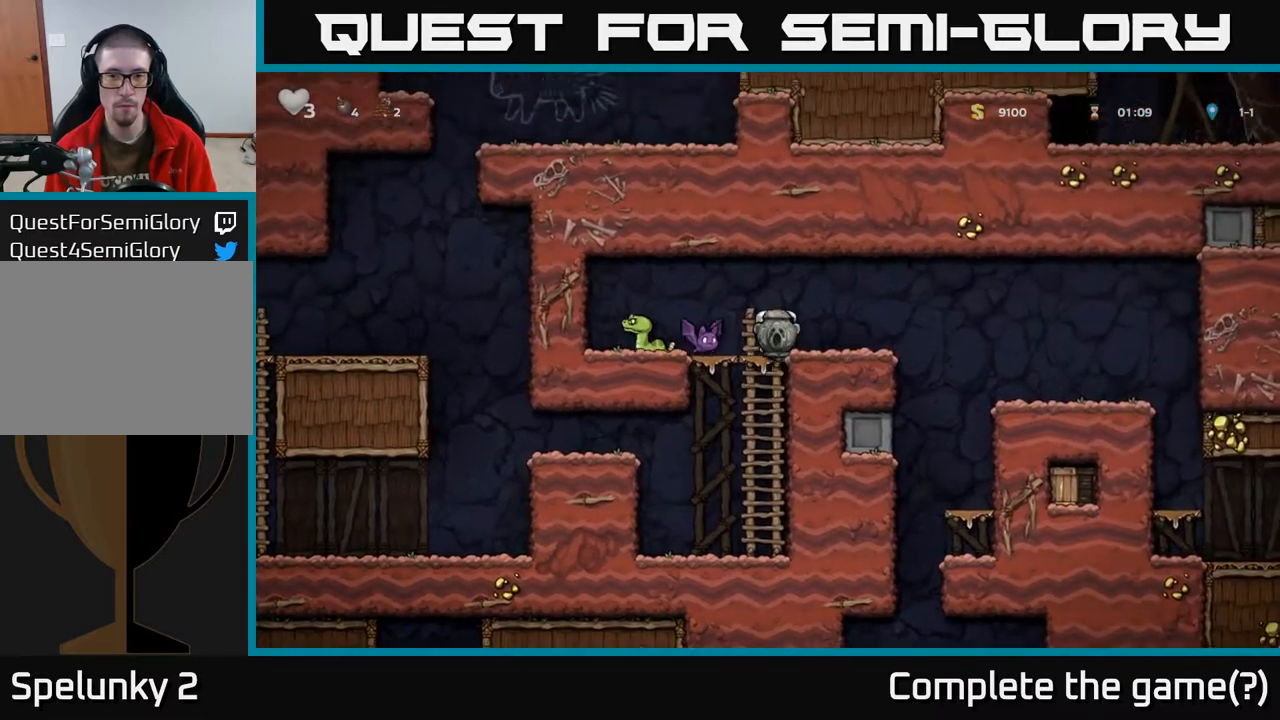
{"buttons": ["DPAD_RIGHT"], "left_stick": "center", "right_stick": "center", "events": [[67, "DPAD_UP", "up"], [100, "A", "up"], [167, "DPAD_RIGHT", "up"], [400, "DPAD_RIGHT", "down"], [417, "A", "down"], [500, "A", "up"]]}
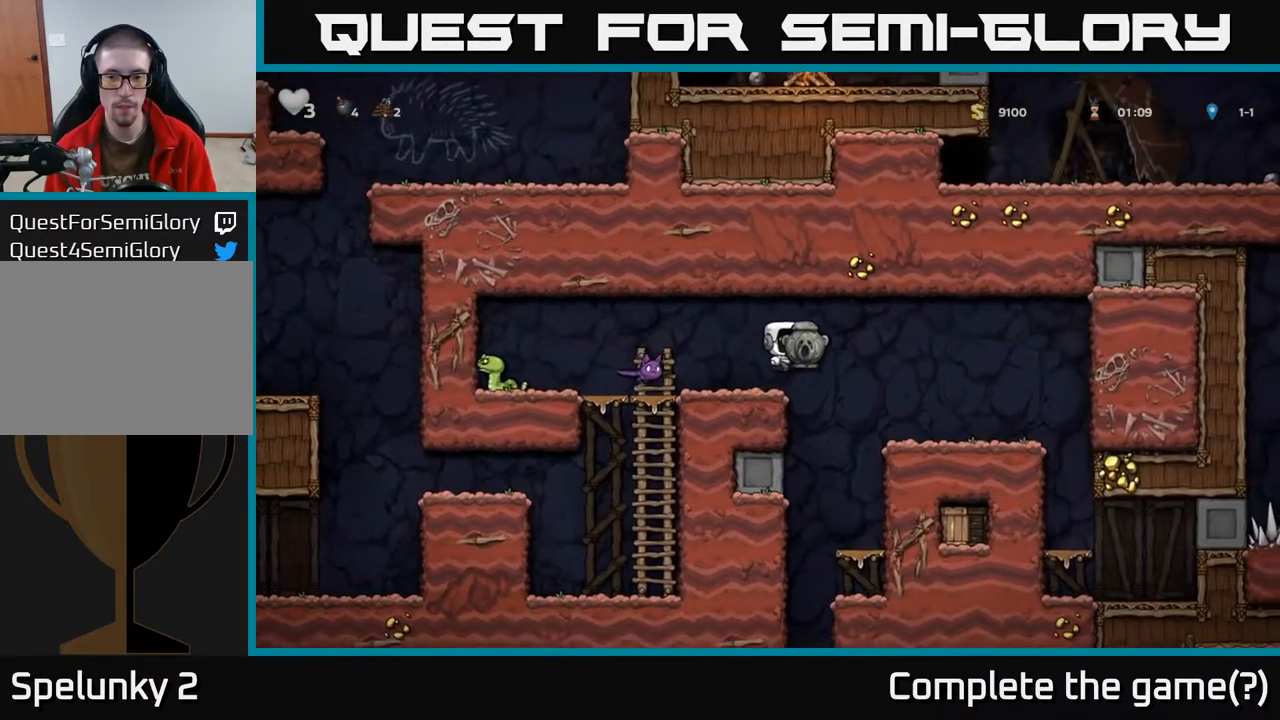
{"buttons": ["DPAD_DOWN"], "left_stick": "center", "right_stick": "center", "events": [[300, "DPAD_RIGHT", "up"], [500, "DPAD_DOWN", "down"]]}
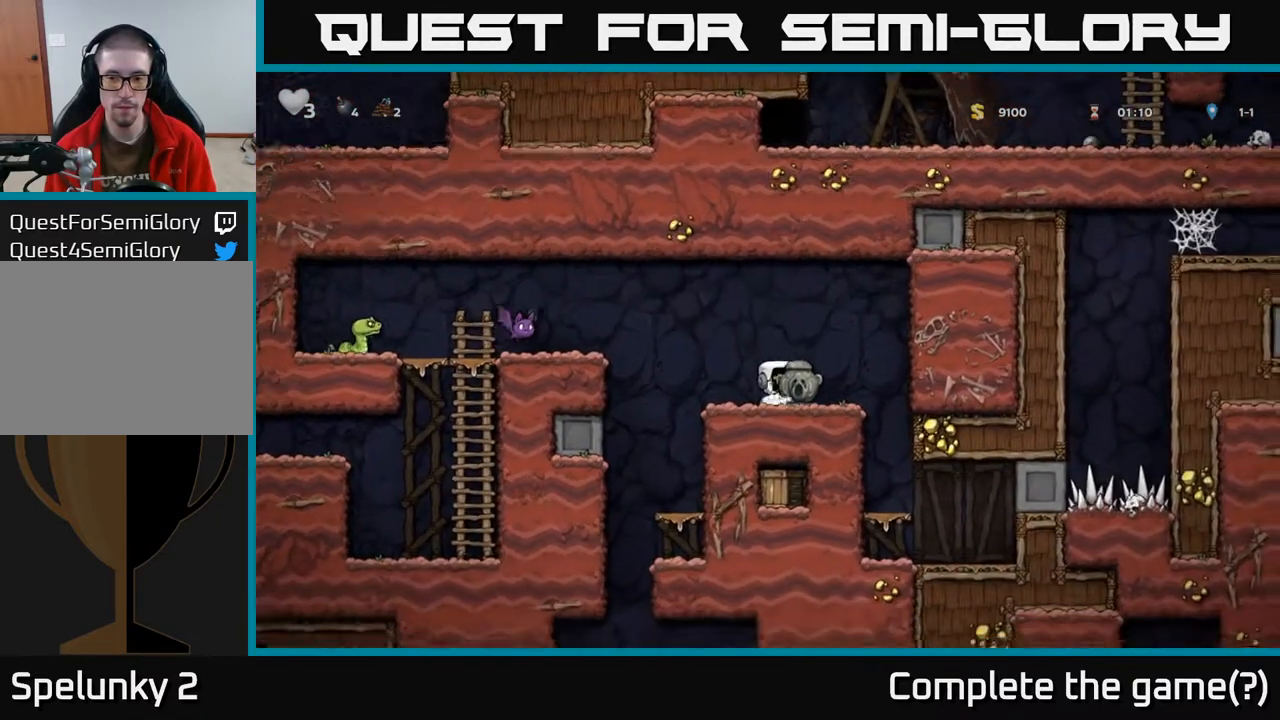
{"buttons": ["DPAD_LEFT"], "left_stick": "center", "right_stick": "center", "events": [[83, "X", "down"], [200, "X", "up"], [233, "DPAD_DOWN", "up"], [400, "DPAD_LEFT", "down"]]}
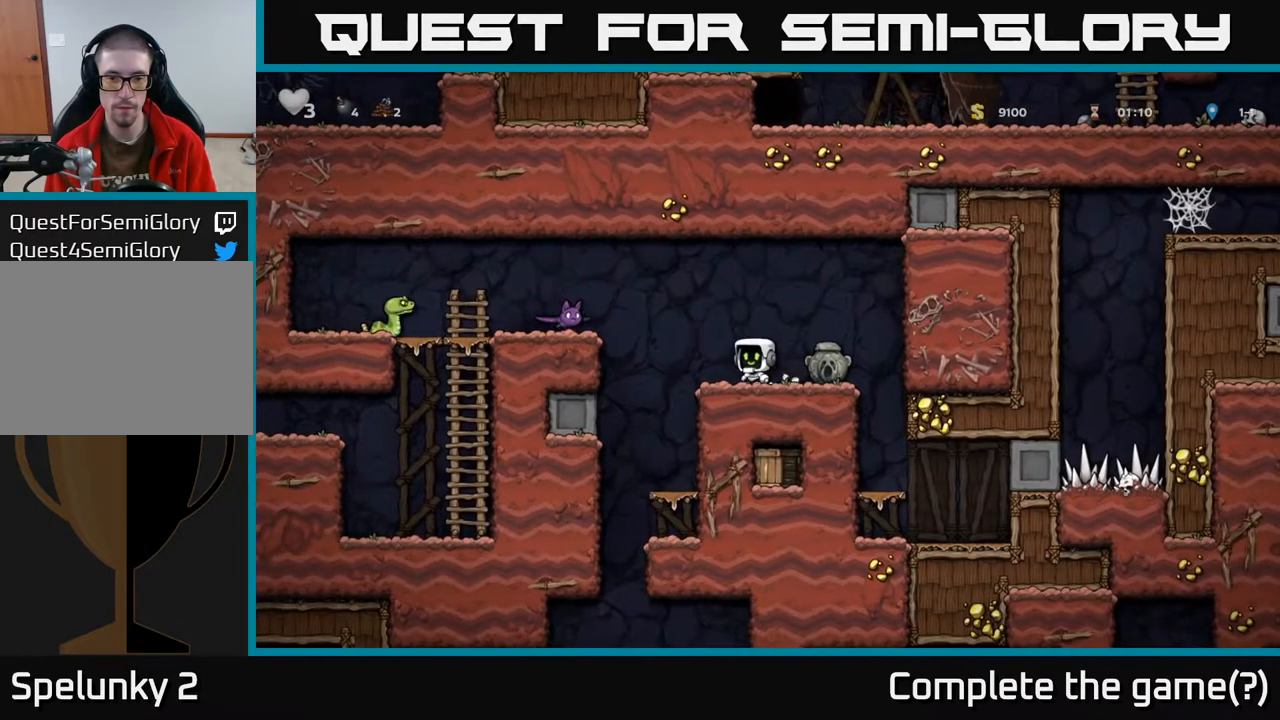
{"buttons": [], "left_stick": "center", "right_stick": "center", "events": [[17, "DPAD_LEFT", "up"], [133, "DPAD_LEFT", "down"], [133, "X", "down"], [200, "A", "down"], [250, "X", "up"], [283, "DPAD_LEFT", "up"], [317, "DPAD_RIGHT", "down"], [350, "A", "up"], [500, "DPAD_RIGHT", "up"]]}
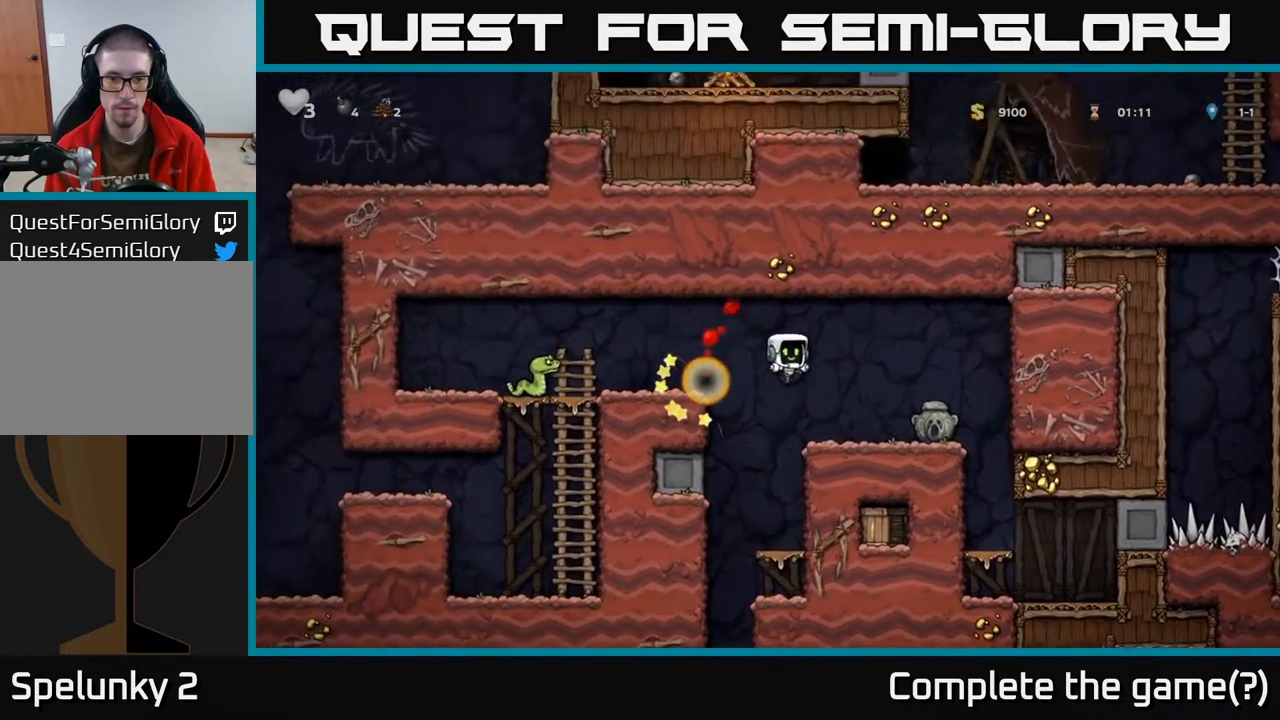
{"buttons": [], "left_stick": "center", "right_stick": "center", "events": [[317, "DPAD_RIGHT", "down"], [433, "DPAD_RIGHT", "up"]]}
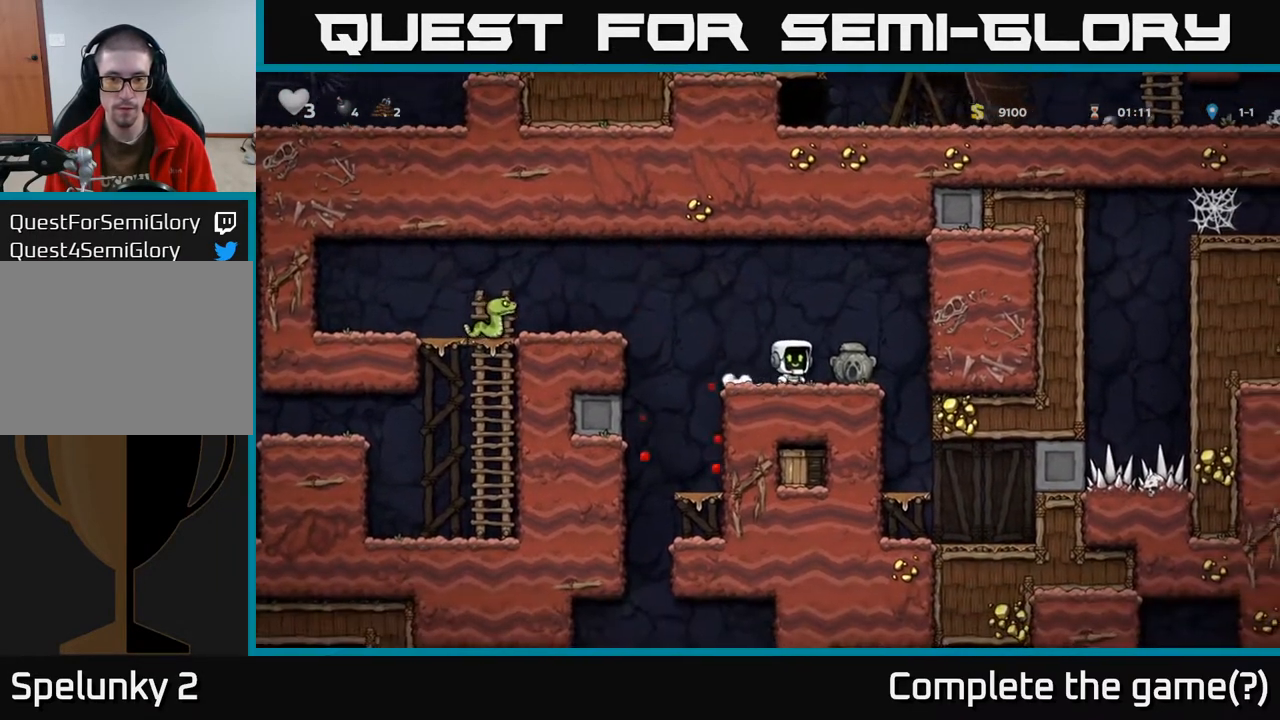
{"buttons": ["DPAD_RIGHT"], "left_stick": "center", "right_stick": "center", "events": [[400, "DPAD_RIGHT", "down"]]}
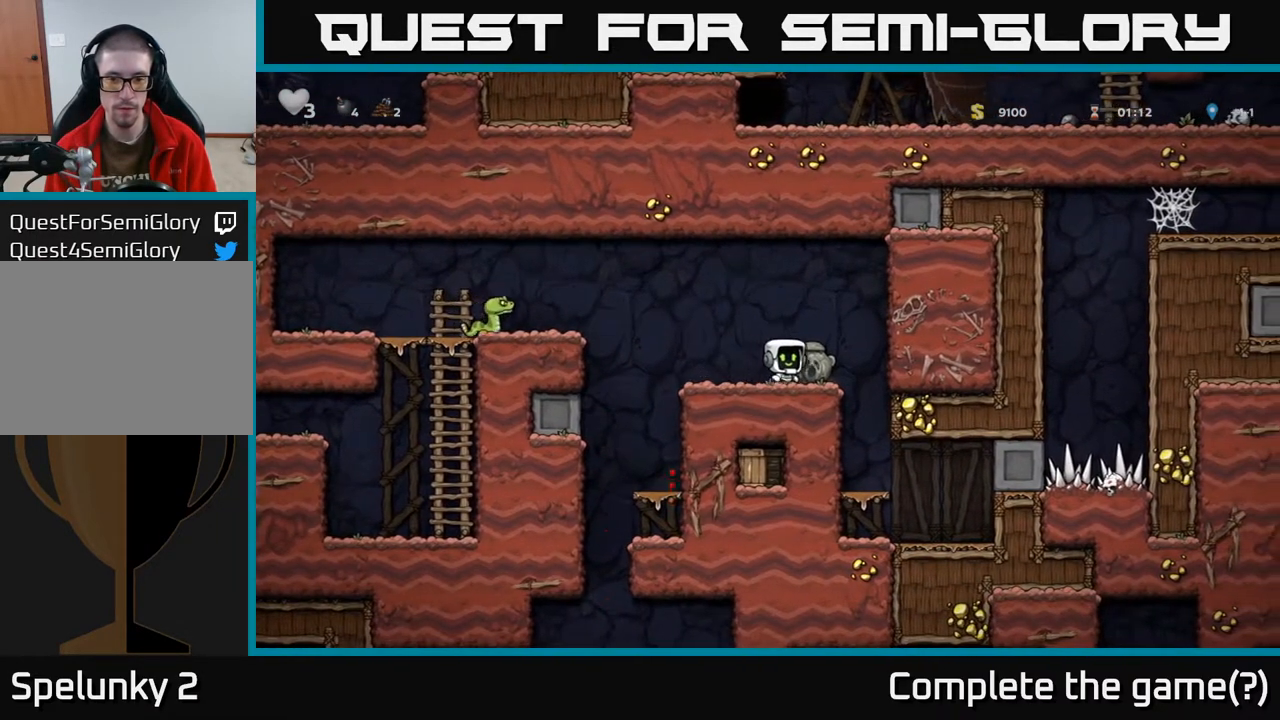
{"buttons": [], "left_stick": "center", "right_stick": "center", "events": [[33, "DPAD_DOWN", "down"], [33, "DPAD_RIGHT", "up"], [100, "X", "down"], [217, "X", "up"], [283, "DPAD_DOWN", "up"], [333, "DPAD_RIGHT", "down"], [467, "DPAD_RIGHT", "up"]]}
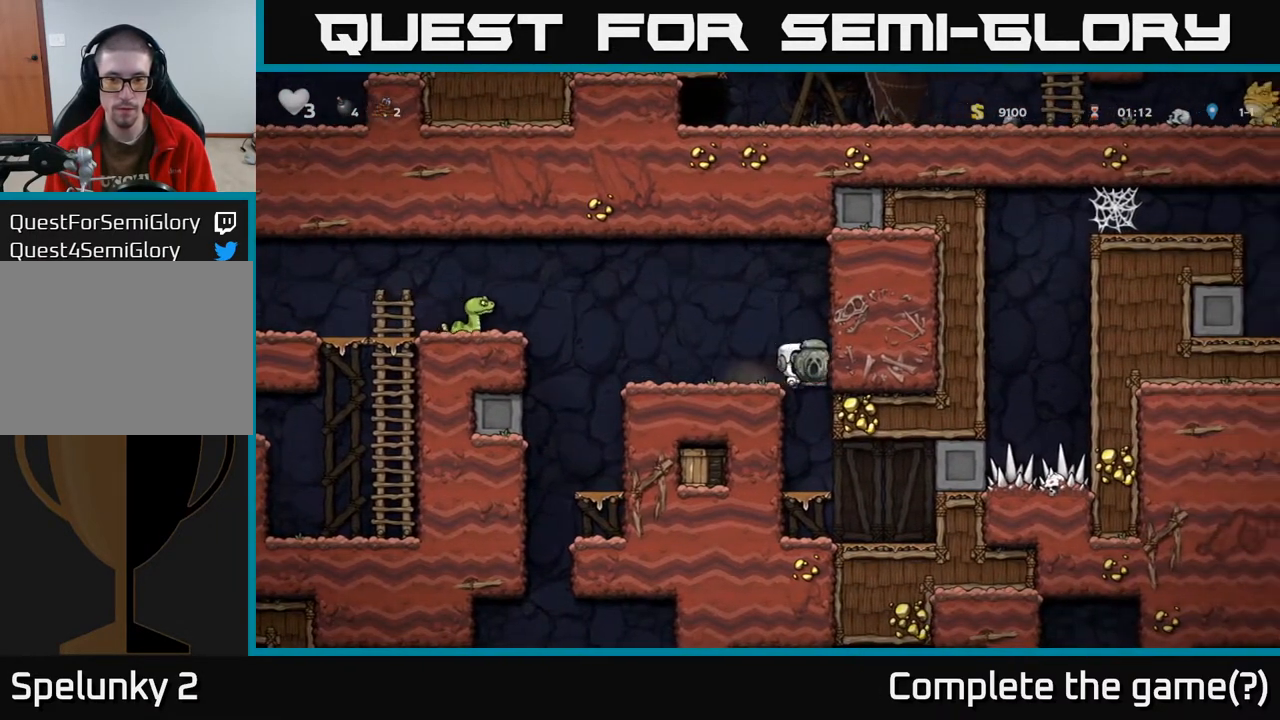
{"buttons": ["A", "DPAD_DOWN"], "left_stick": "center", "right_stick": "center", "events": [[300, "DPAD_DOWN", "down"], [450, "A", "down"]]}
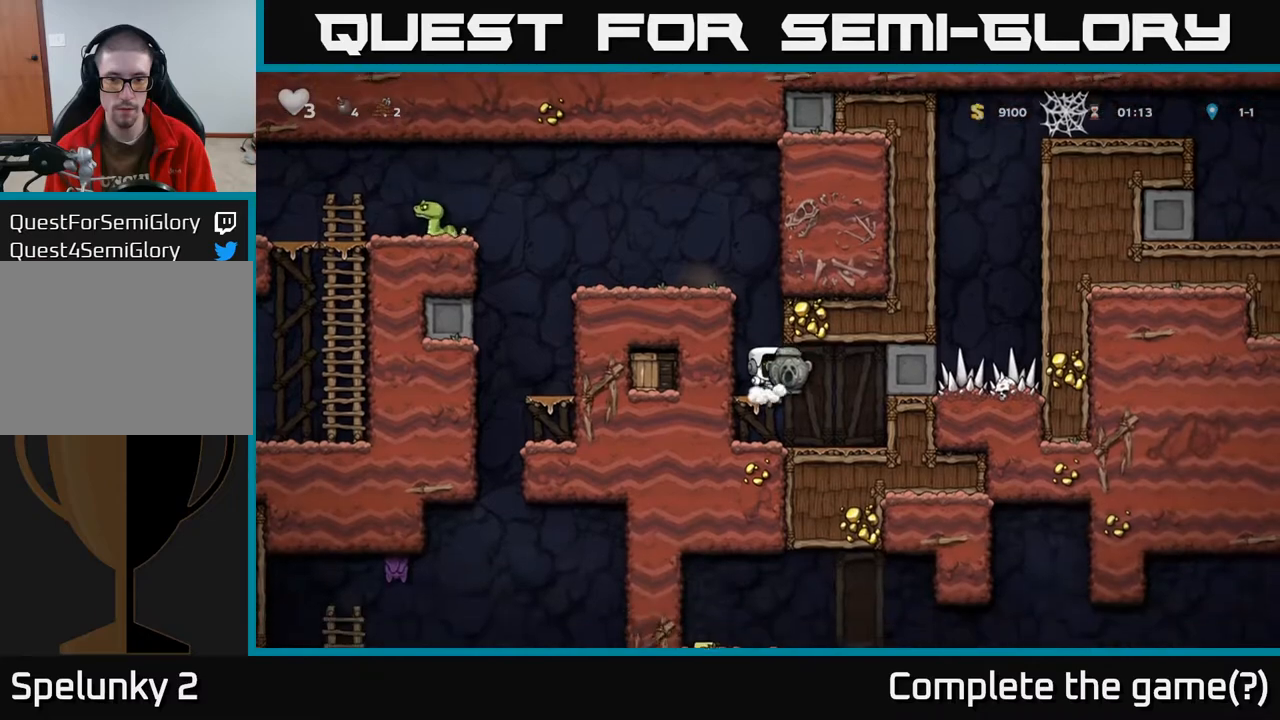
{"buttons": ["DPAD_LEFT"], "left_stick": "center", "right_stick": "center", "events": [[33, "A", "up"], [33, "DPAD_RIGHT", "down"], [50, "DPAD_DOWN", "up"], [183, "DPAD_RIGHT", "up"], [383, "DPAD_LEFT", "down"]]}
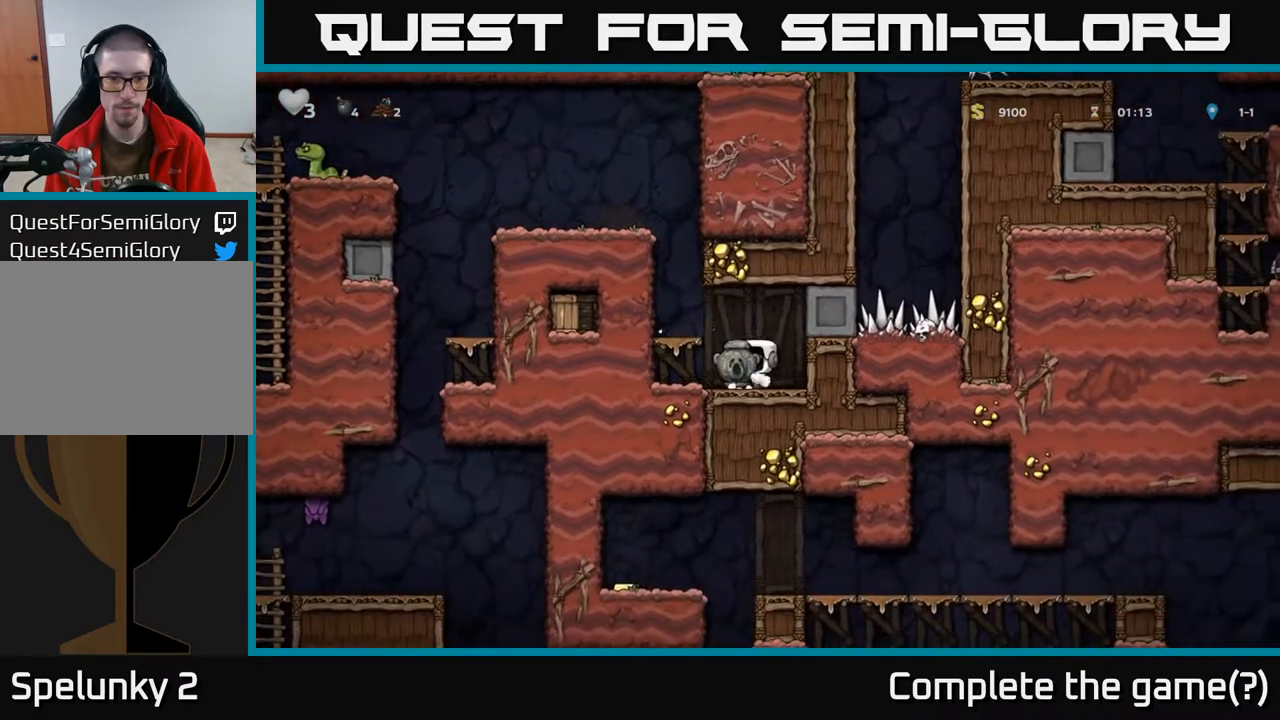
{"buttons": ["A"], "left_stick": "center", "right_stick": "center", "events": [[17, "A", "down"], [167, "DPAD_LEFT", "up"], [183, "A", "up"], [483, "A", "down"]]}
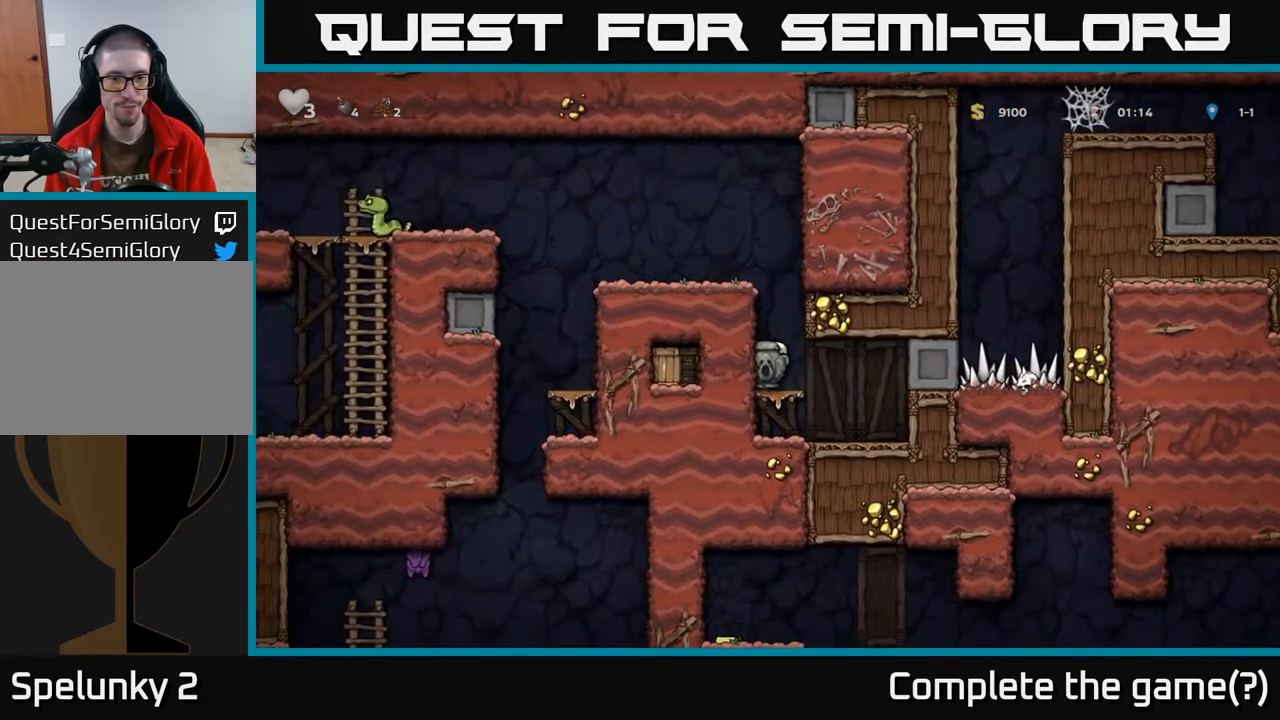
{"buttons": ["A", "DPAD_LEFT"], "left_stick": "center", "right_stick": "center", "events": [[83, "DPAD_LEFT", "down"], [233, "A", "up"], [367, "A", "down"]]}